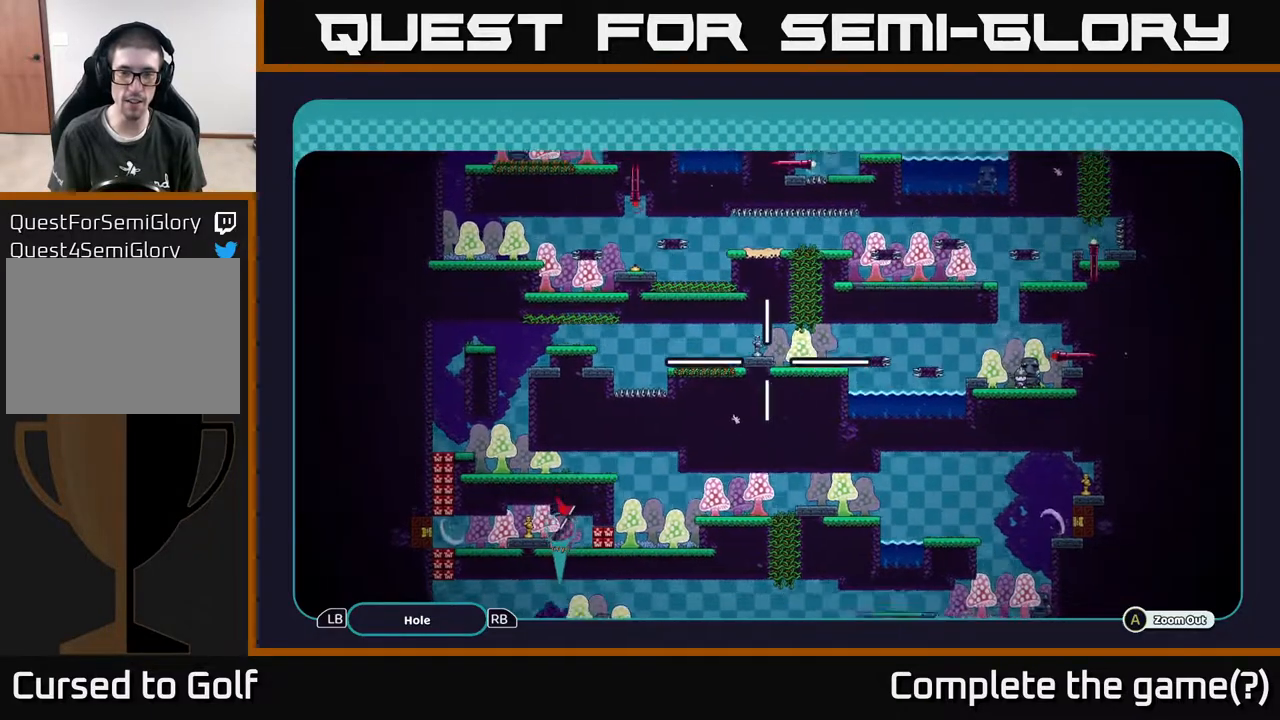
Gameplay with a controller (Xbox layout); each line is a JSON object with the inputs held at the frame after it. "events" lists button and stick changes between this image and that frame as [ms after this image, input, new state], when the widget could be followed in between.
{"buttons": ["A"], "left_stick": "down", "right_stick": "center", "events": [[133, "left_stick", "up"], [267, "left_stick", "center"], [467, "left_stick", "down"]]}
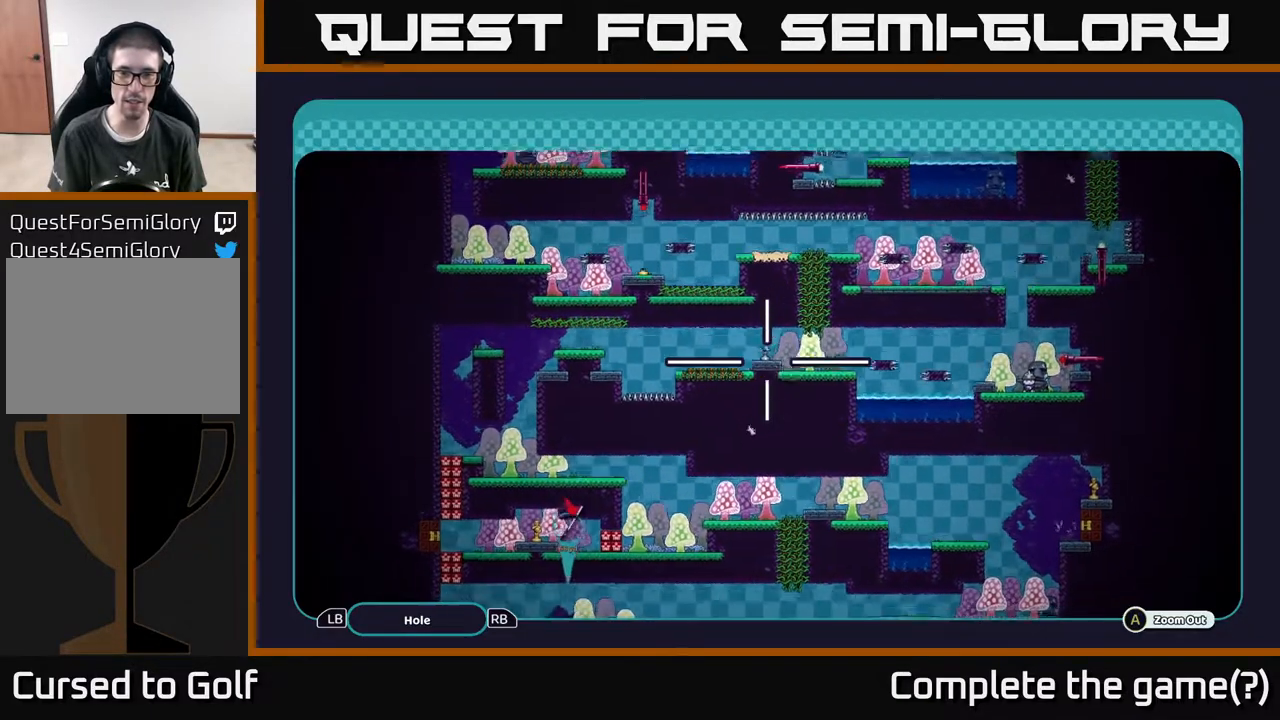
{"buttons": ["A"], "left_stick": "left", "right_stick": "center", "events": [[67, "left_stick", "left"]]}
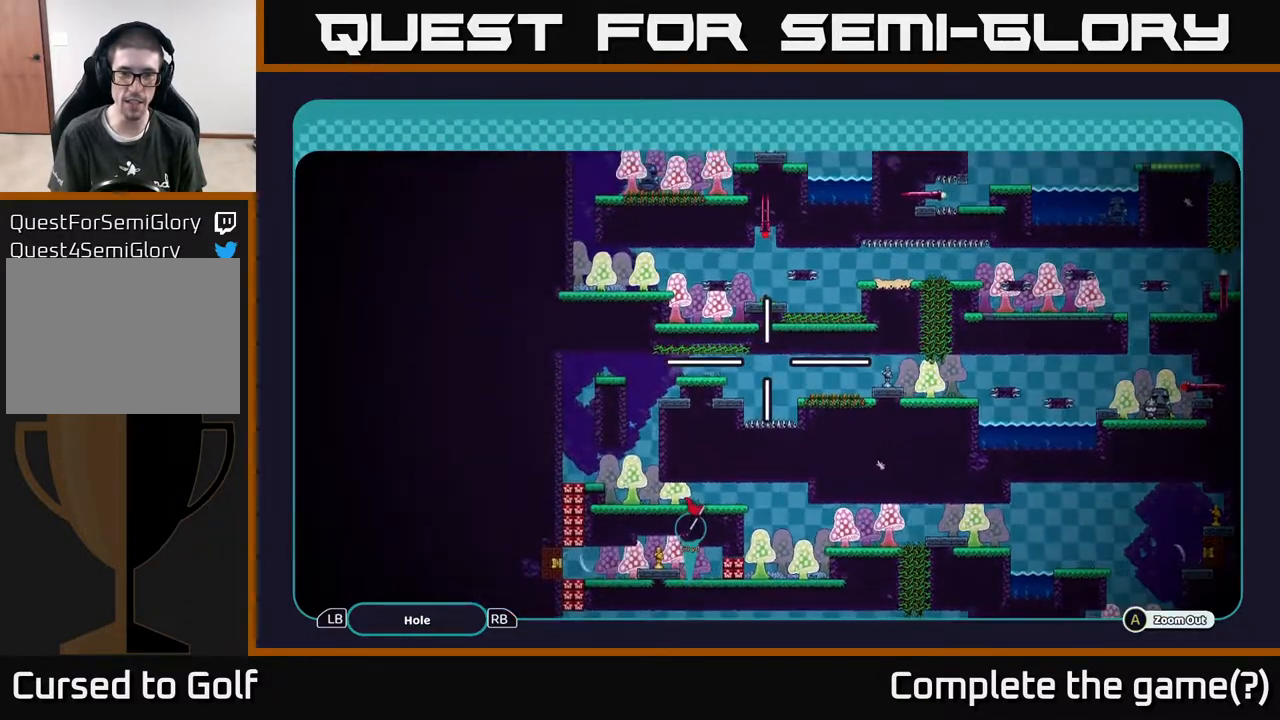
{"buttons": ["A"], "left_stick": "up-left", "right_stick": "center", "events": [[283, "left_stick", "down-left"], [467, "left_stick", "up-left"]]}
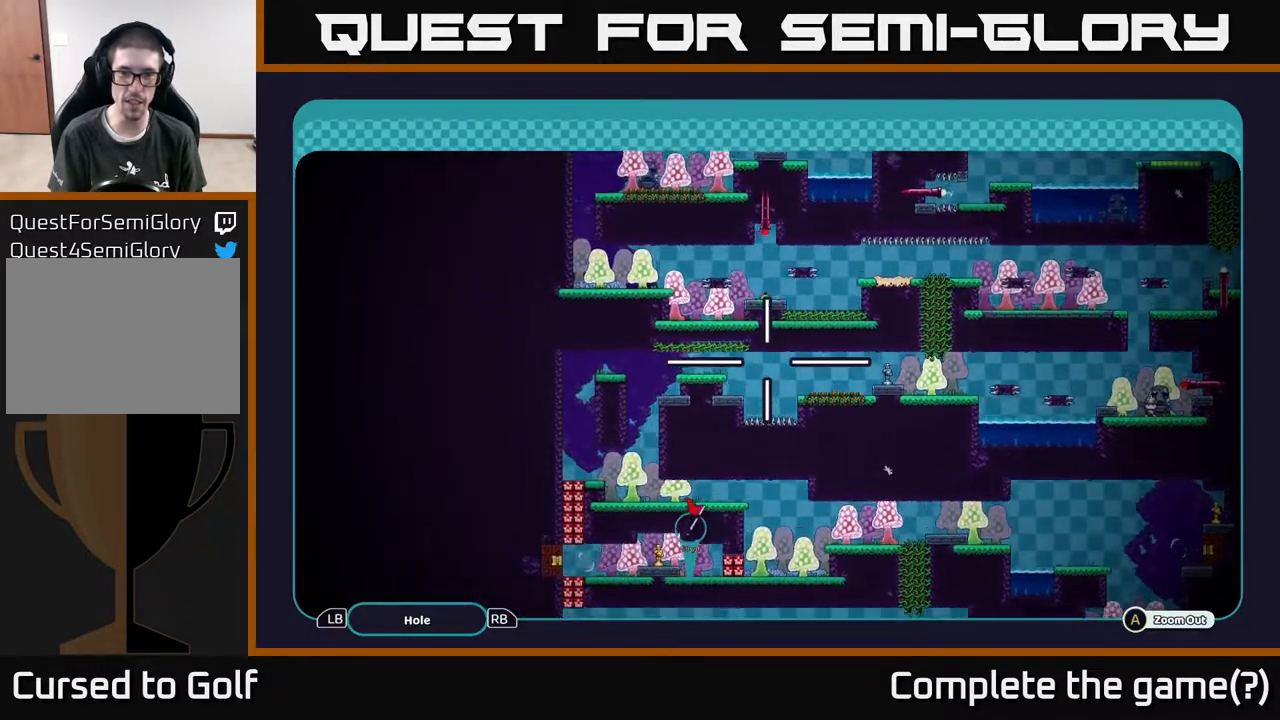
{"buttons": ["A"], "left_stick": "right", "right_stick": "center", "events": [[83, "left_stick", "right"]]}
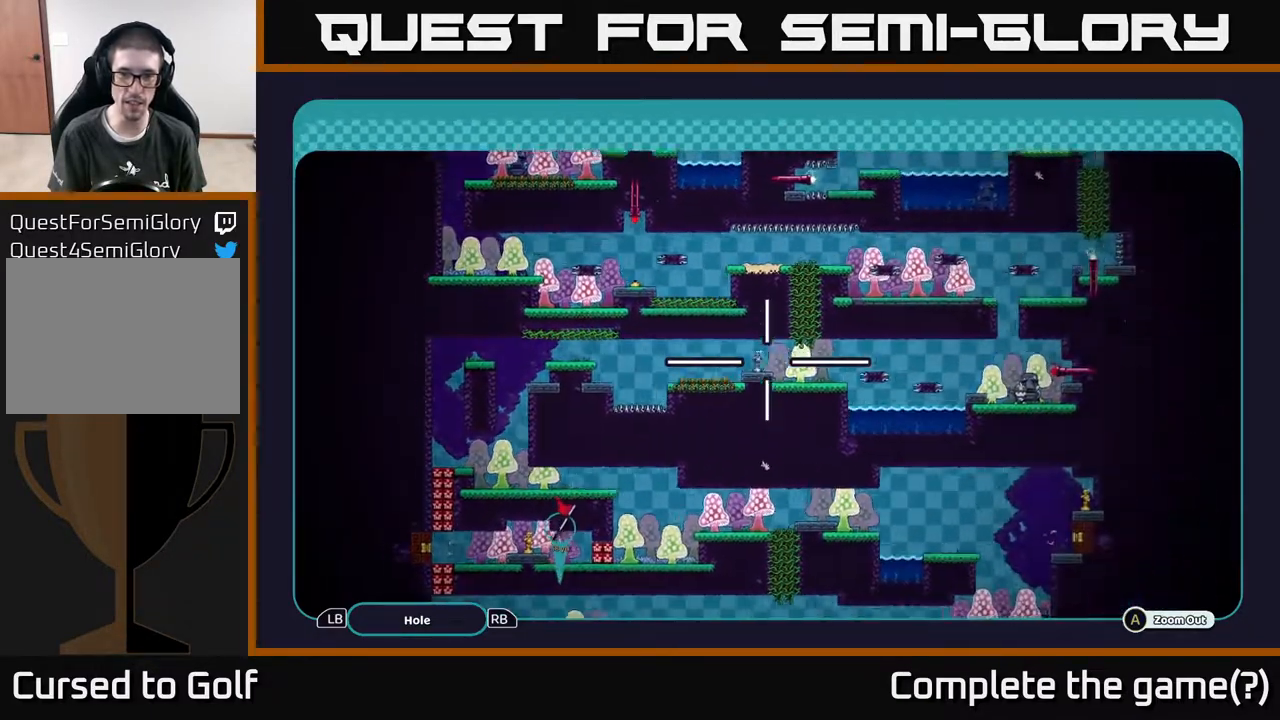
{"buttons": ["A"], "left_stick": "center", "right_stick": "center", "events": [[183, "left_stick", "center"]]}
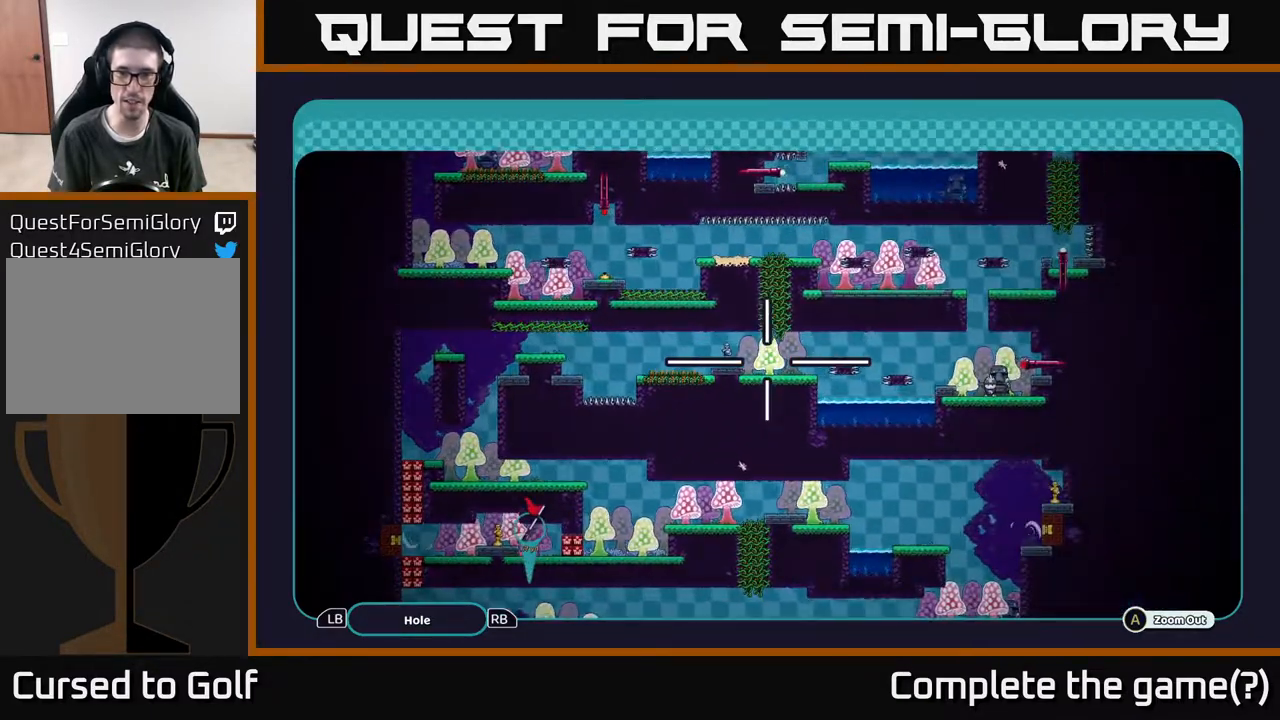
{"buttons": ["A"], "left_stick": "left", "right_stick": "center", "events": [[150, "left_stick", "right"], [267, "left_stick", "center"], [333, "left_stick", "left"]]}
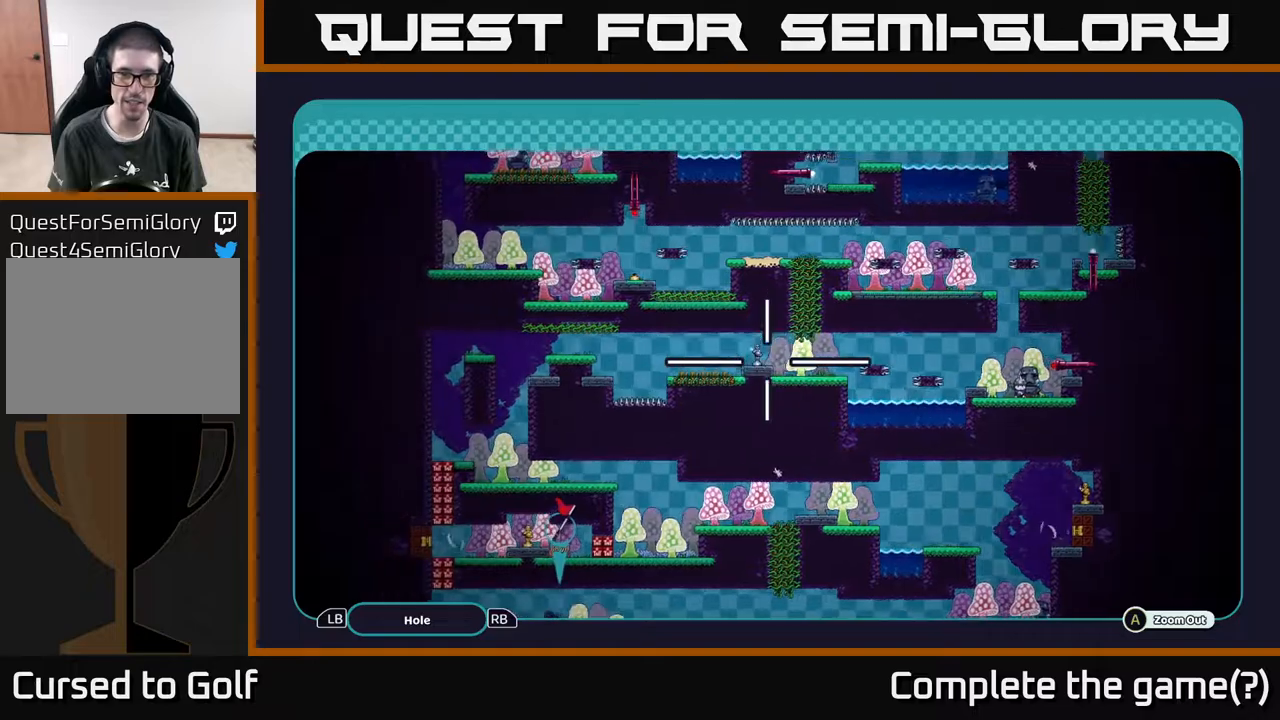
{"buttons": ["A"], "left_stick": "left", "right_stick": "center", "events": [[83, "left_stick", "center"], [417, "left_stick", "left"]]}
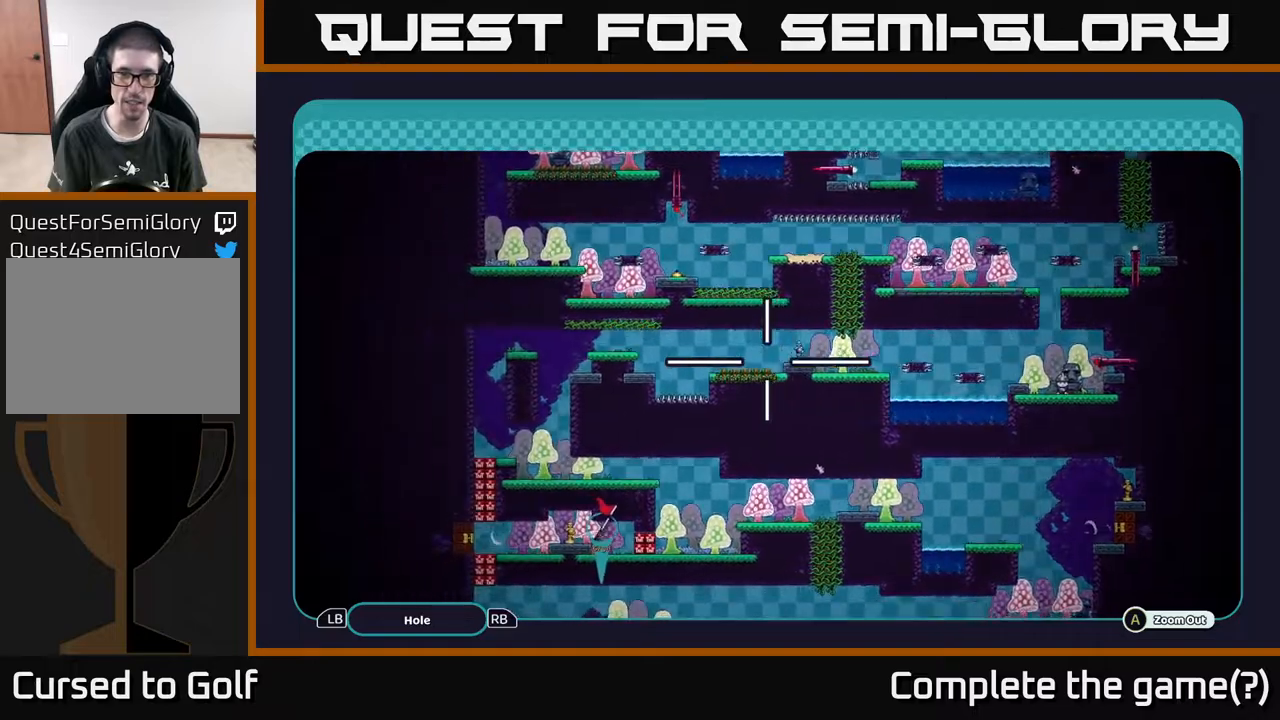
{"buttons": ["A"], "left_stick": "center", "right_stick": "center", "events": [[67, "left_stick", "down-left"], [233, "left_stick", "center"]]}
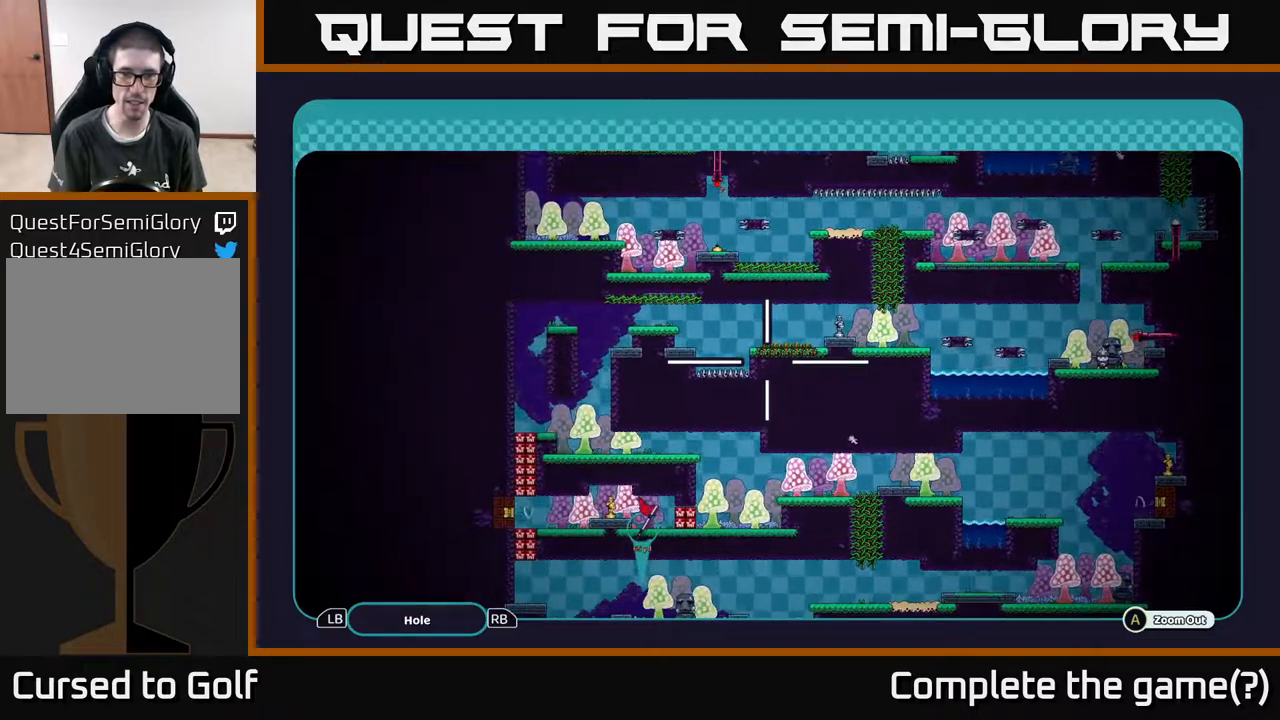
{"buttons": ["A"], "left_stick": "down-right", "right_stick": "center", "events": [[117, "left_stick", "up"], [317, "left_stick", "center"], [433, "left_stick", "down-right"]]}
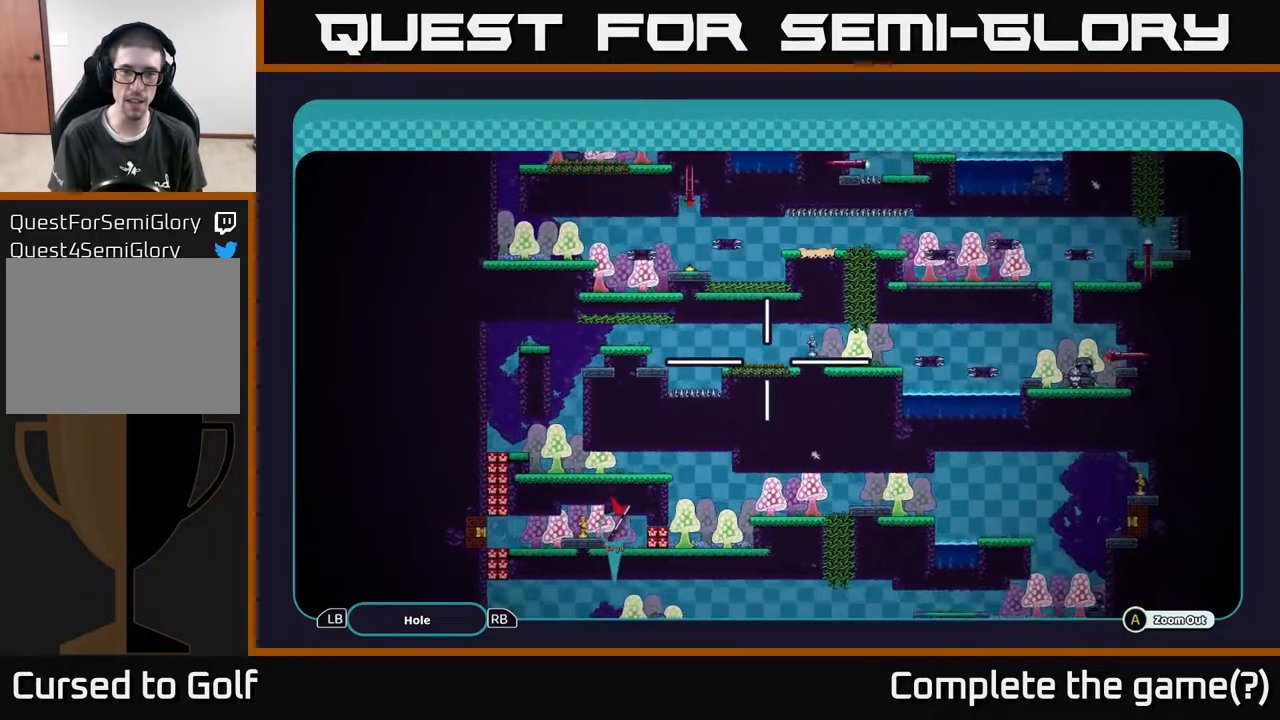
{"buttons": ["A"], "left_stick": "up-left", "right_stick": "center", "events": [[83, "left_stick", "center"], [150, "left_stick", "left"], [250, "left_stick", "down-right"], [400, "left_stick", "up-left"]]}
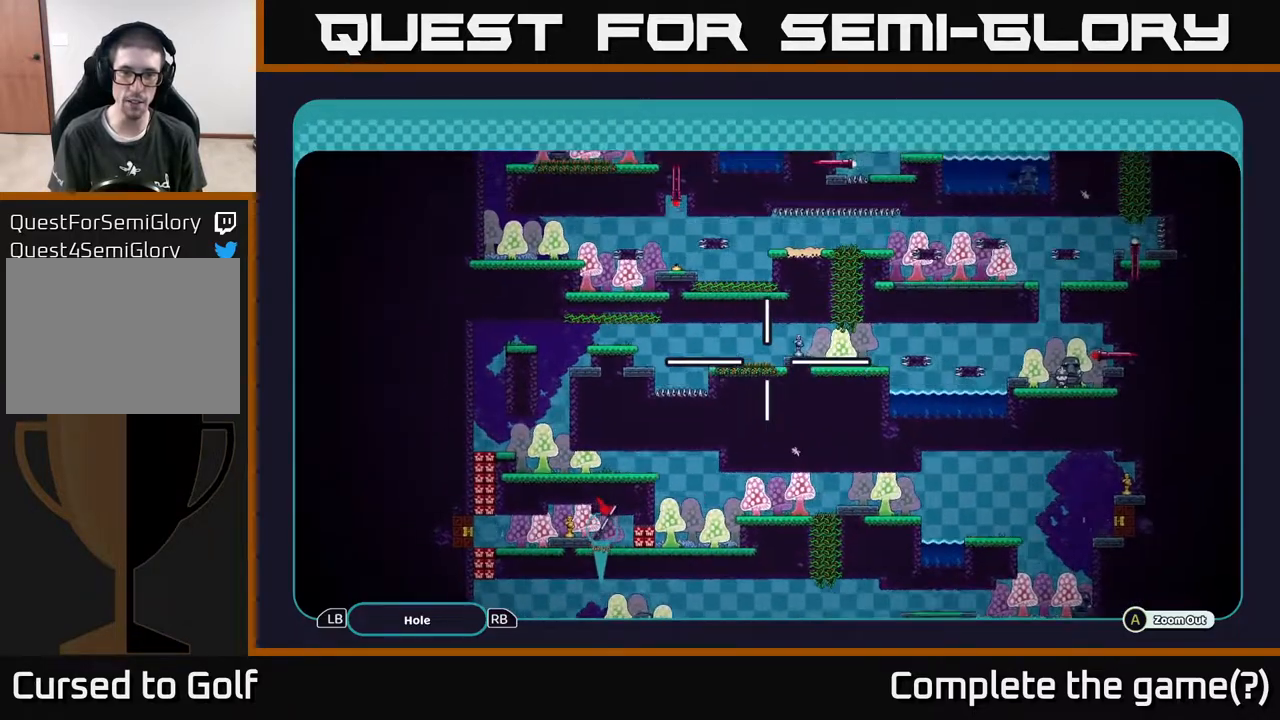
{"buttons": ["A"], "left_stick": "right", "right_stick": "center", "events": [[33, "left_stick", "right"], [133, "left_stick", "left"], [233, "left_stick", "right"], [350, "left_stick", "up-left"], [500, "left_stick", "right"]]}
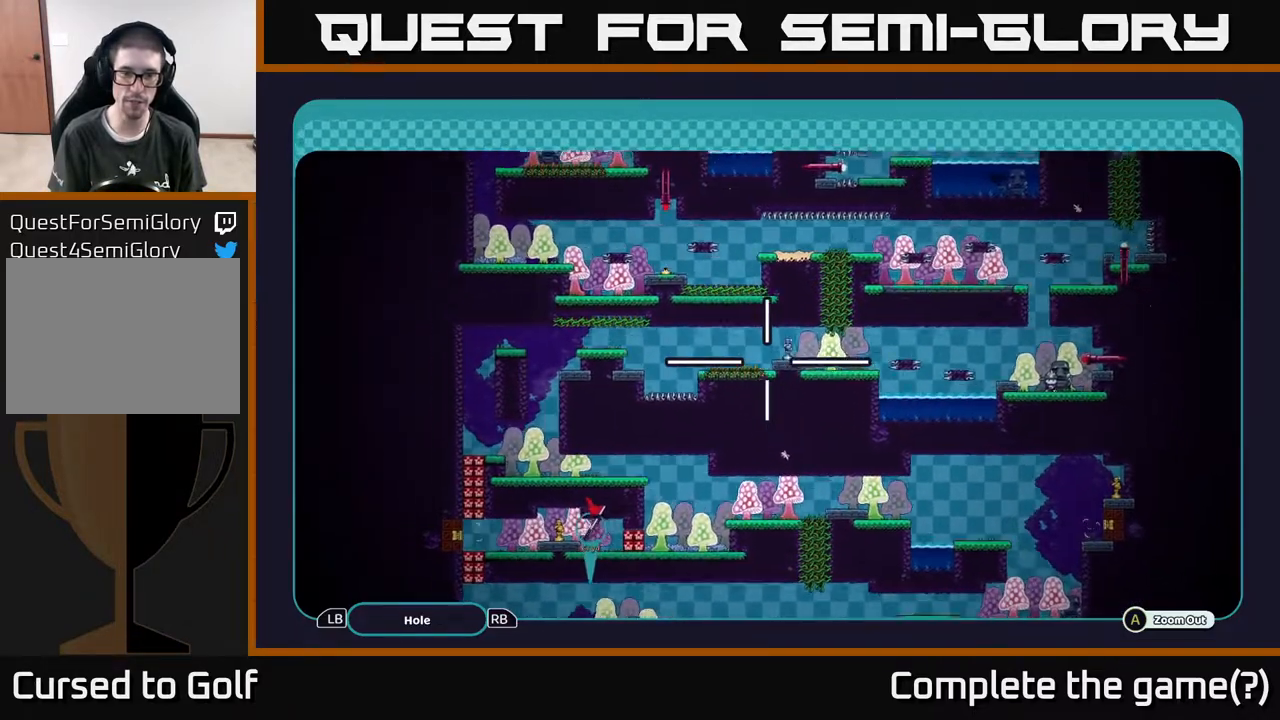
{"buttons": ["A"], "left_stick": "center", "right_stick": "center", "events": [[117, "left_stick", "center"]]}
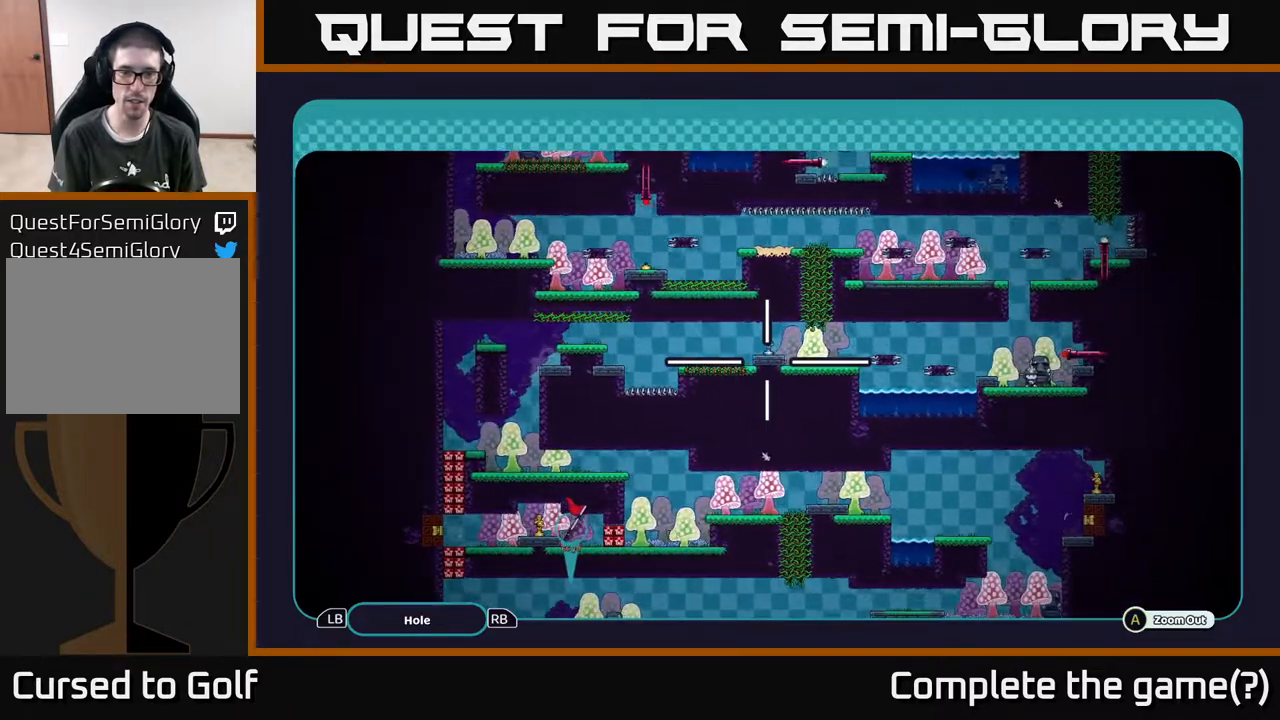
{"buttons": ["B"], "left_stick": "center", "right_stick": "center", "events": [[150, "left_stick", "down-left"], [350, "A", "up"], [350, "left_stick", "center"], [450, "B", "down"]]}
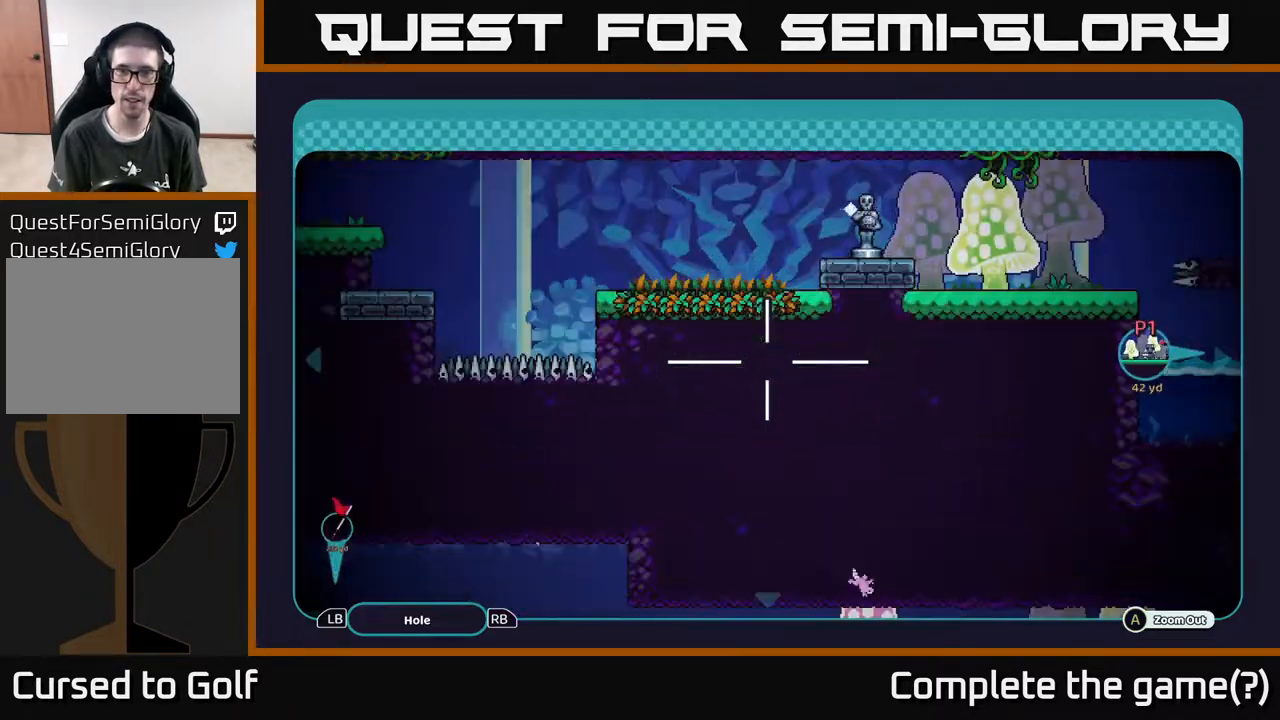
{"buttons": [], "left_stick": "center", "right_stick": "center", "events": [[83, "B", "up"], [233, "B", "down"], [283, "B", "up"]]}
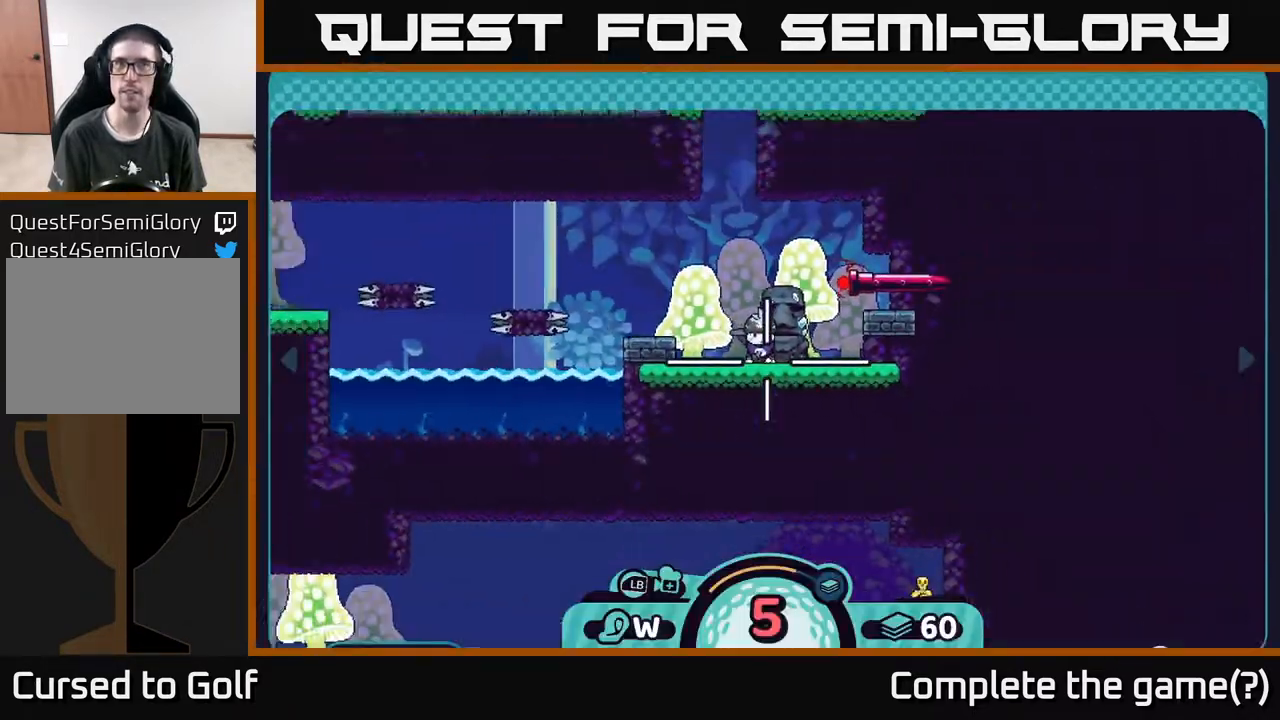
{"buttons": ["X"], "left_stick": "center", "right_stick": "center", "events": [[450, "X", "down"]]}
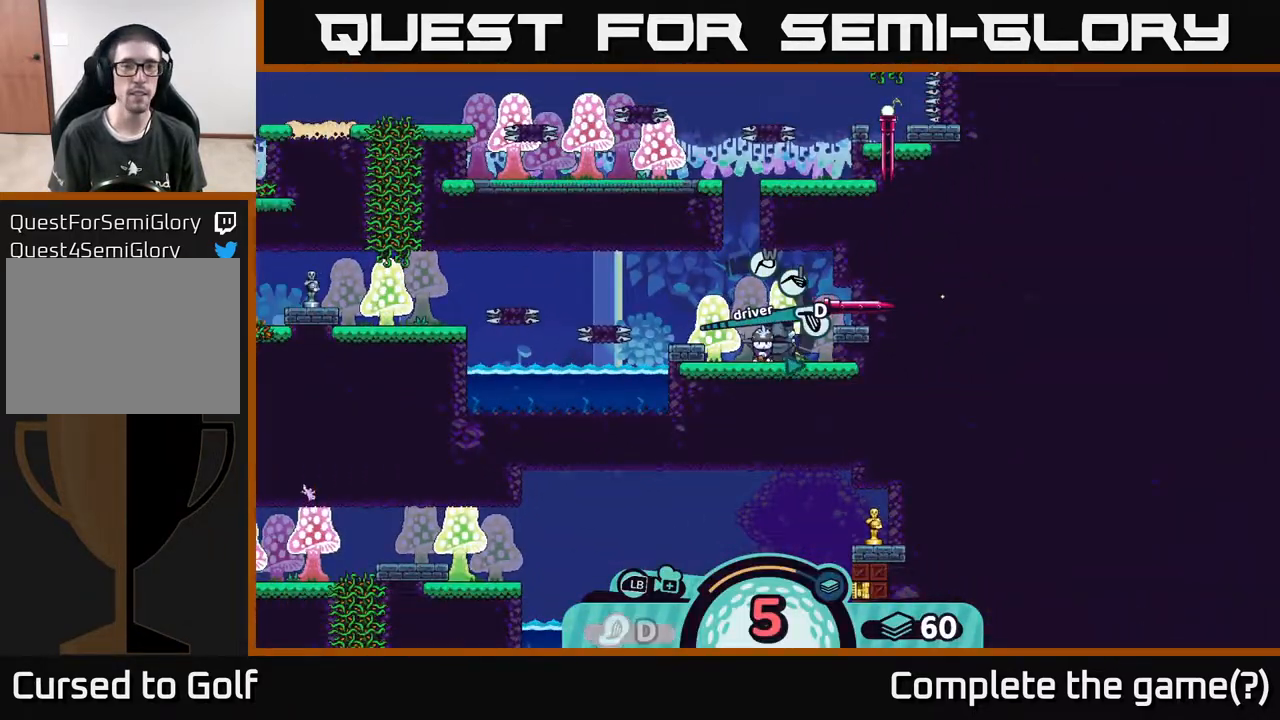
{"buttons": [], "left_stick": "left", "right_stick": "center", "events": [[83, "X", "up"], [267, "left_stick", "left"], [400, "X", "down"], [500, "X", "up"]]}
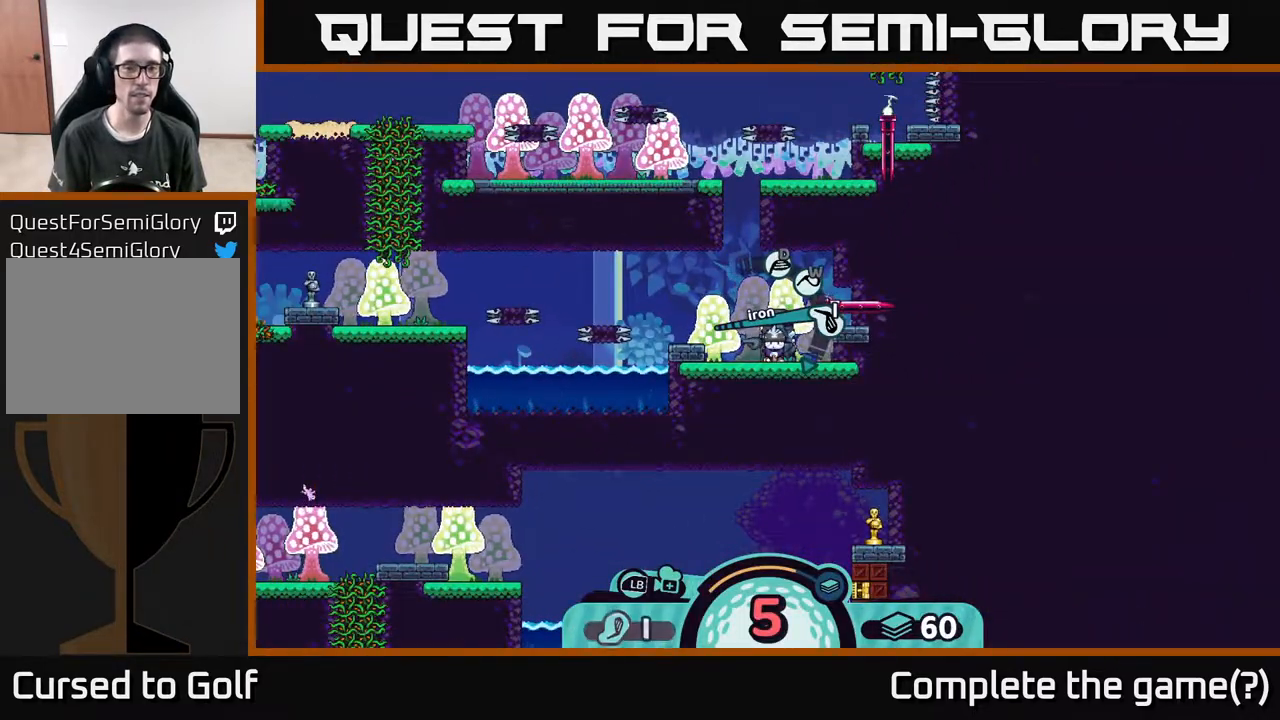
{"buttons": [], "left_stick": "left", "right_stick": "center", "events": [[17, "left_stick", "center"], [400, "left_stick", "left"]]}
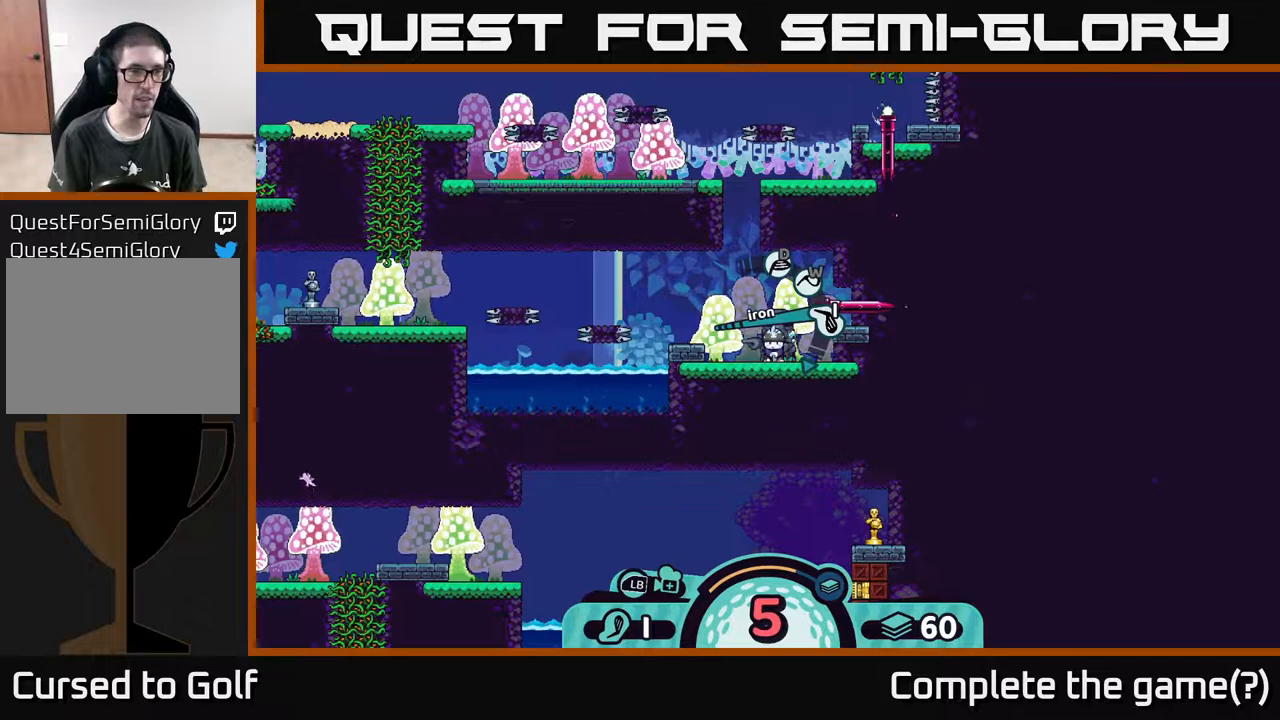
{"buttons": ["A"], "left_stick": "center", "right_stick": "center", "events": [[167, "left_stick", "center"], [483, "A", "down"]]}
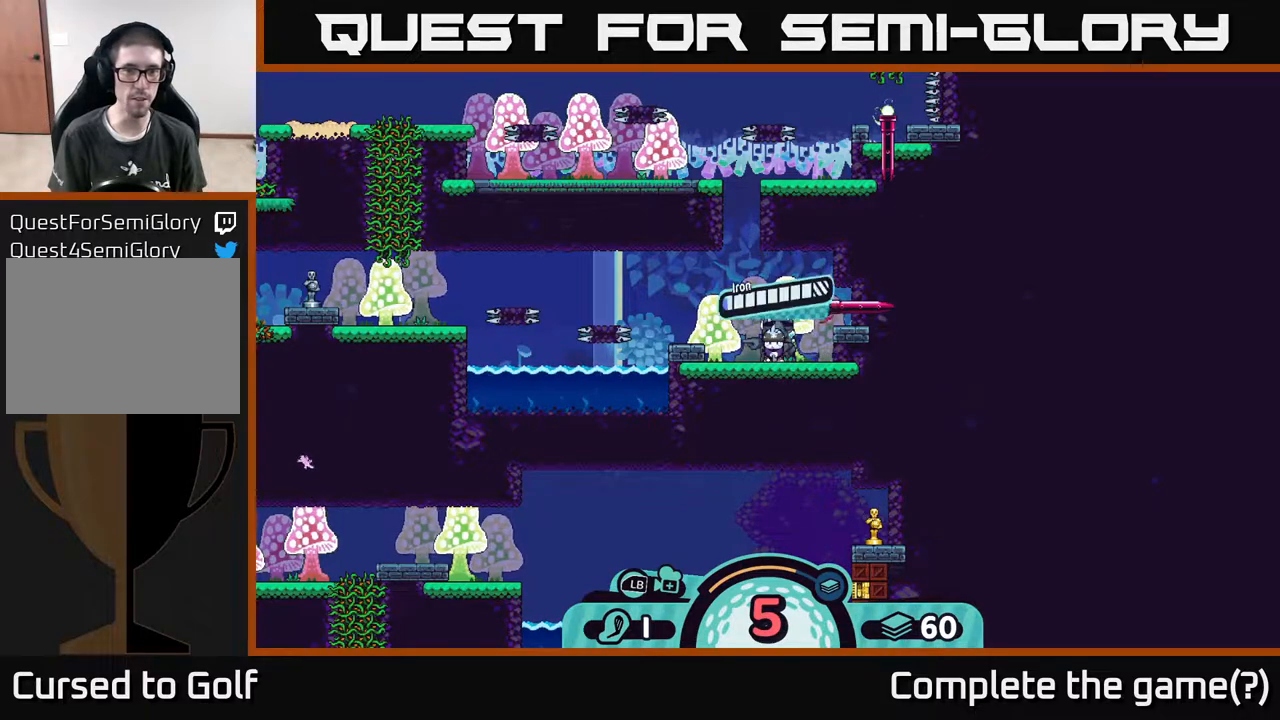
{"buttons": [], "left_stick": "center", "right_stick": "center", "events": [[100, "A", "up"]]}
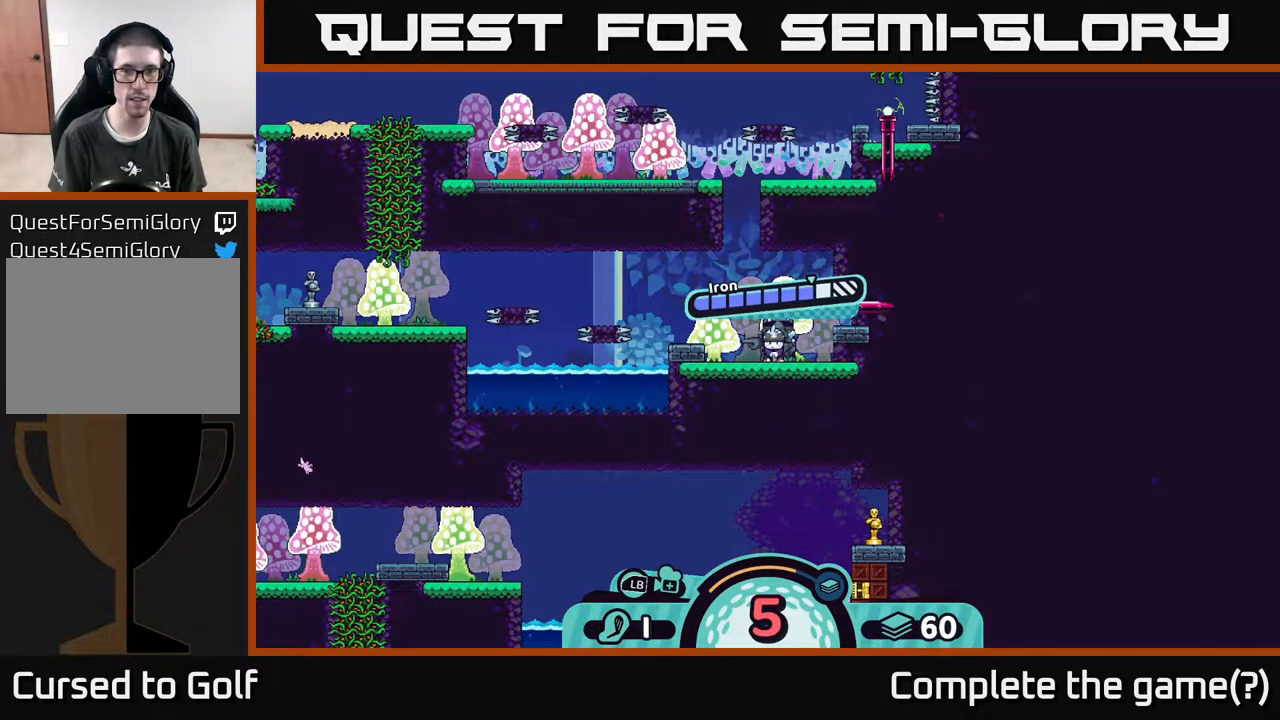
{"buttons": [], "left_stick": "center", "right_stick": "center", "events": [[250, "A", "down"], [483, "A", "up"]]}